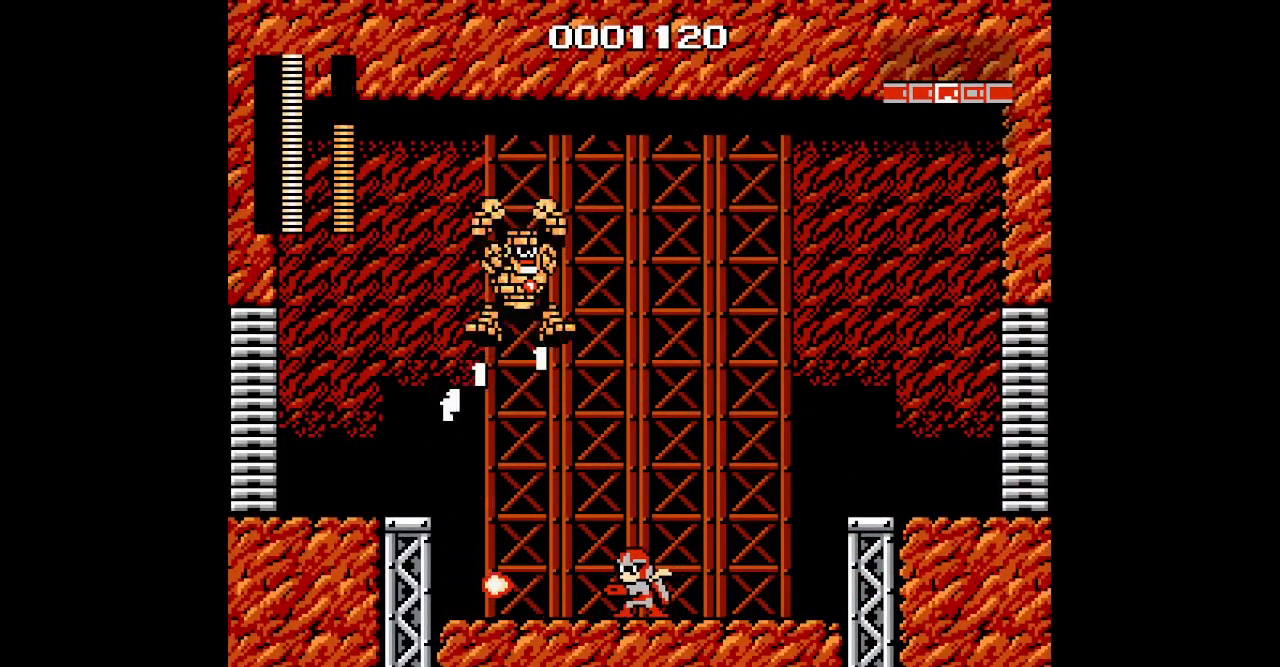
Gameplay with a controller (Nintendo layout); each line is a JSON object with the inputs held at the frame after it. "events" lists button and stick changes between this image and that frame as [ms after this image, input, new state], when the widget could be followed in between. Not read: HOME L3 R3.
{"buttons": ["DPAD_RIGHT"], "events": [[50, "DPAD_LEFT", "down"], [417, "DPAD_RIGHT", "down"], [450, "DPAD_LEFT", "up"]]}
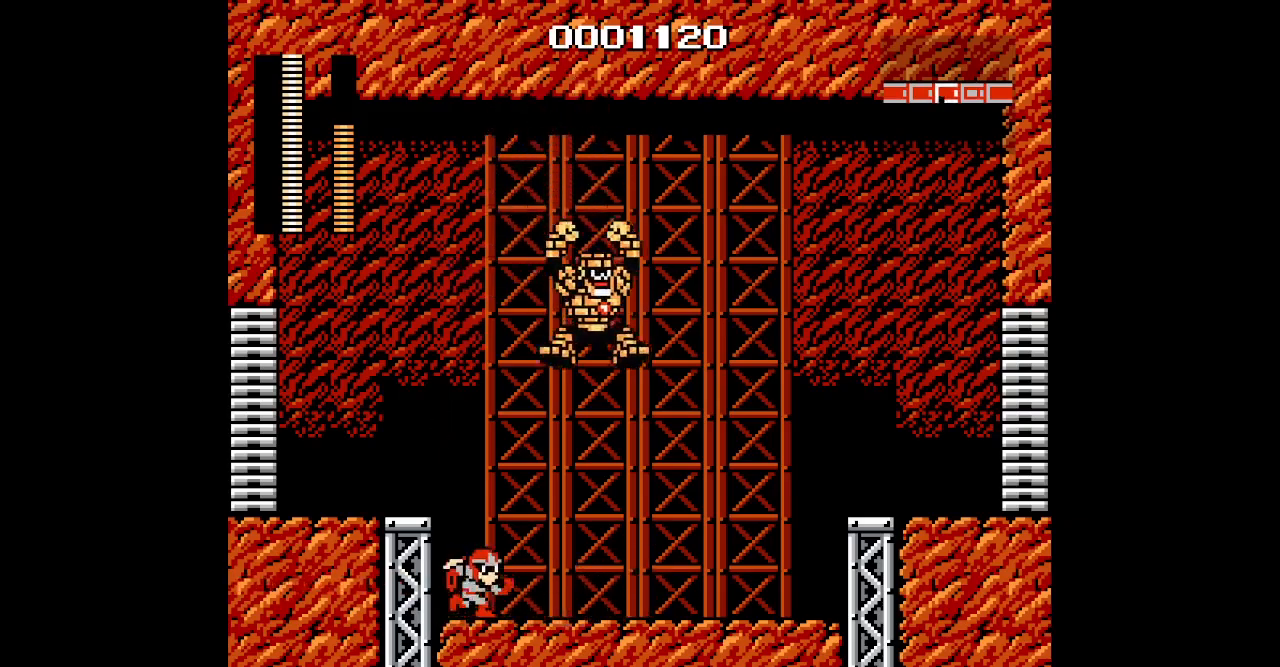
{"buttons": [], "events": [[33, "DPAD_RIGHT", "up"]]}
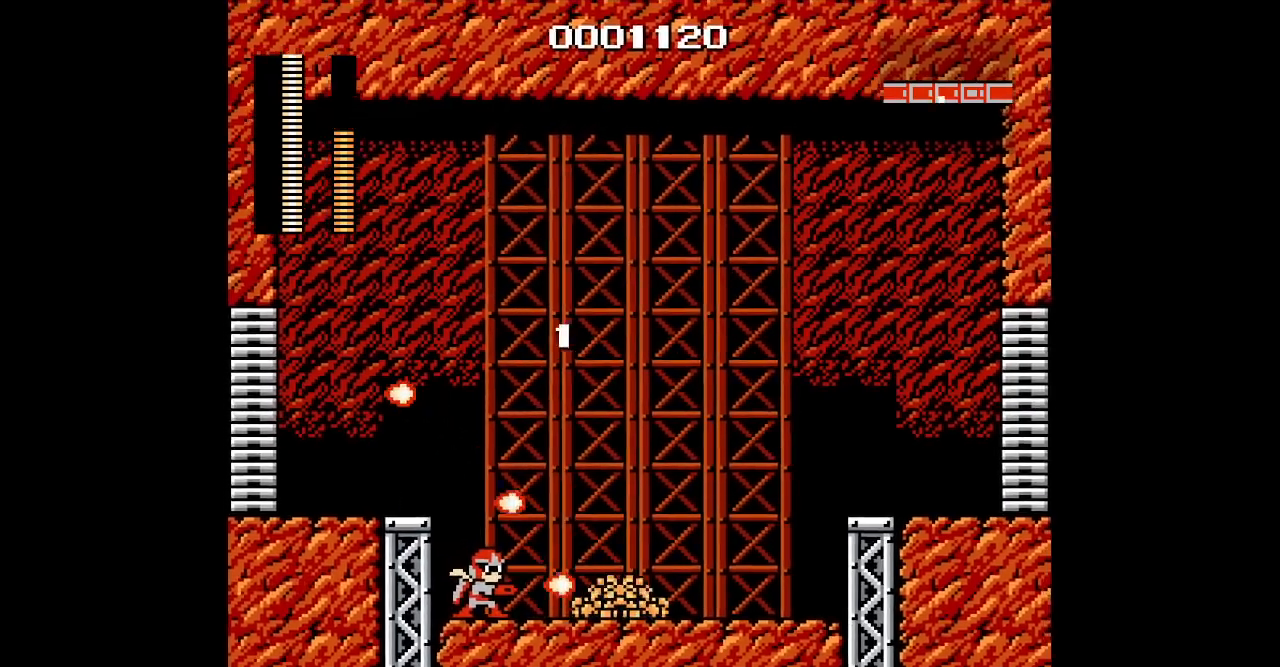
{"buttons": [], "events": []}
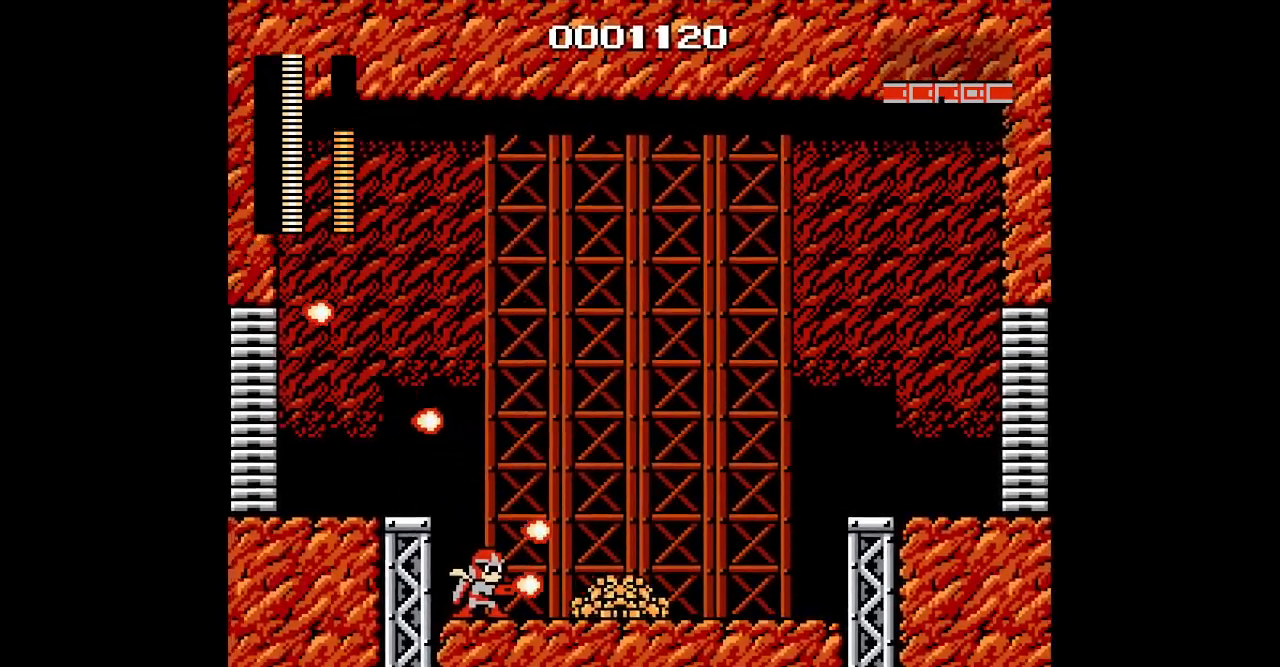
{"buttons": [], "events": []}
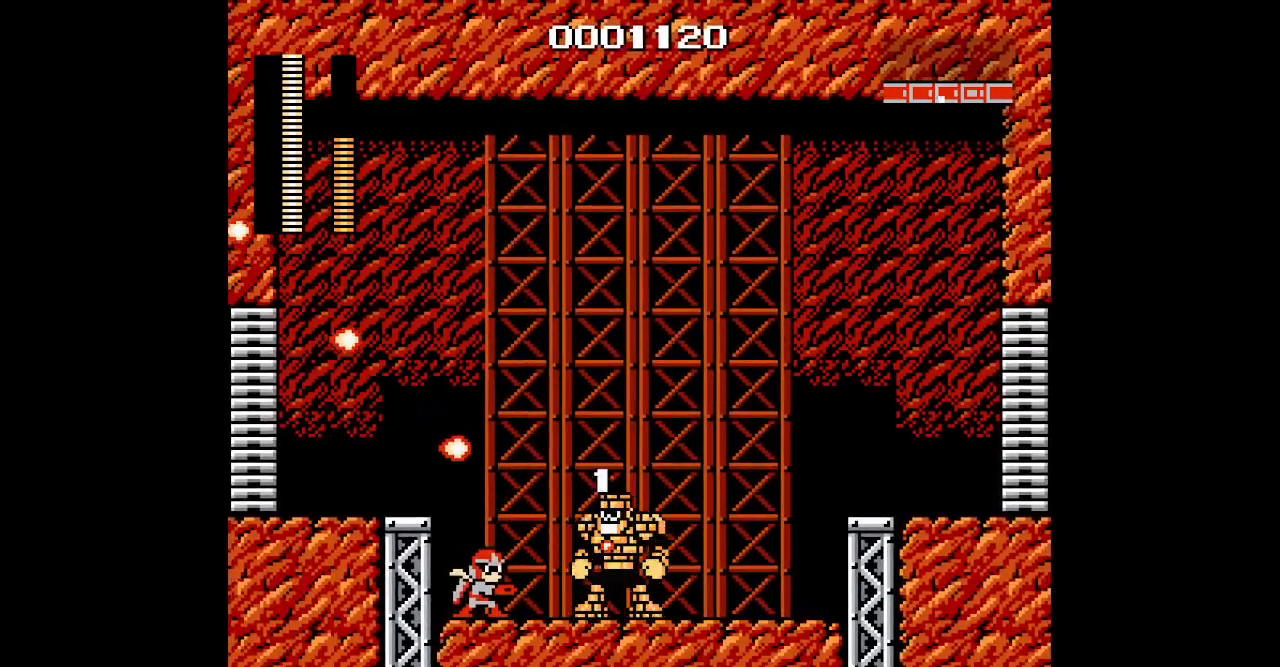
{"buttons": ["DPAD_RIGHT"], "events": [[367, "DPAD_RIGHT", "down"]]}
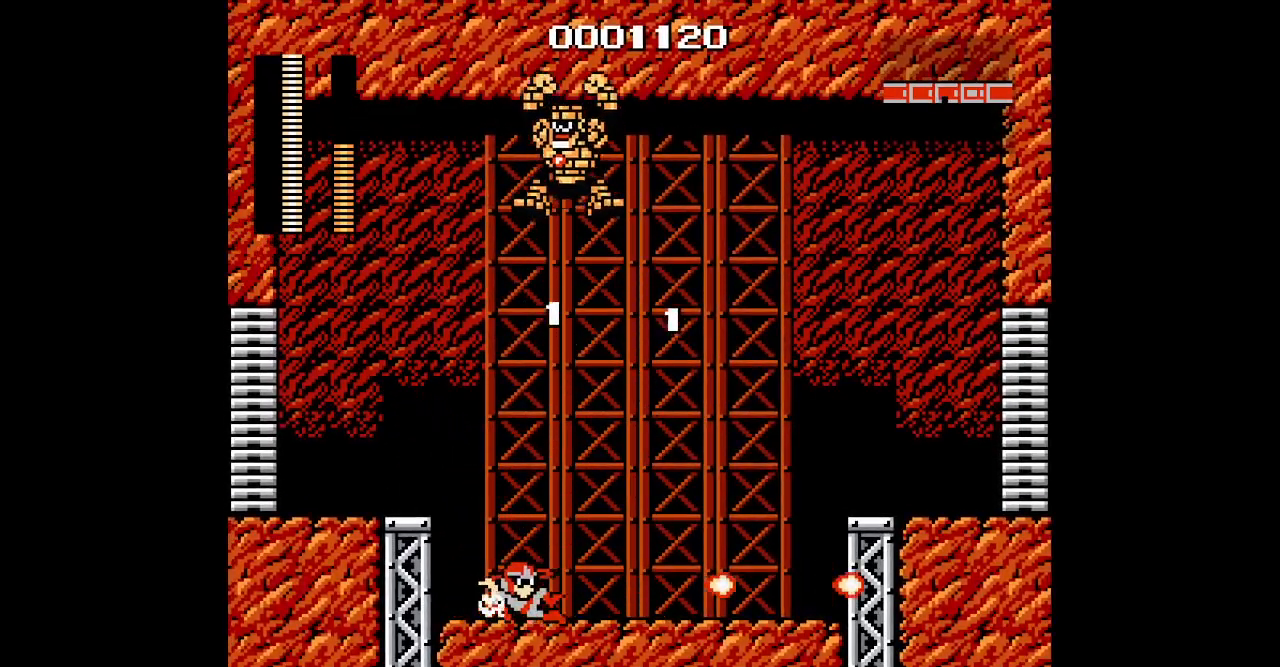
{"buttons": [], "events": [[300, "DPAD_LEFT", "down"], [317, "DPAD_RIGHT", "up"], [417, "DPAD_LEFT", "up"]]}
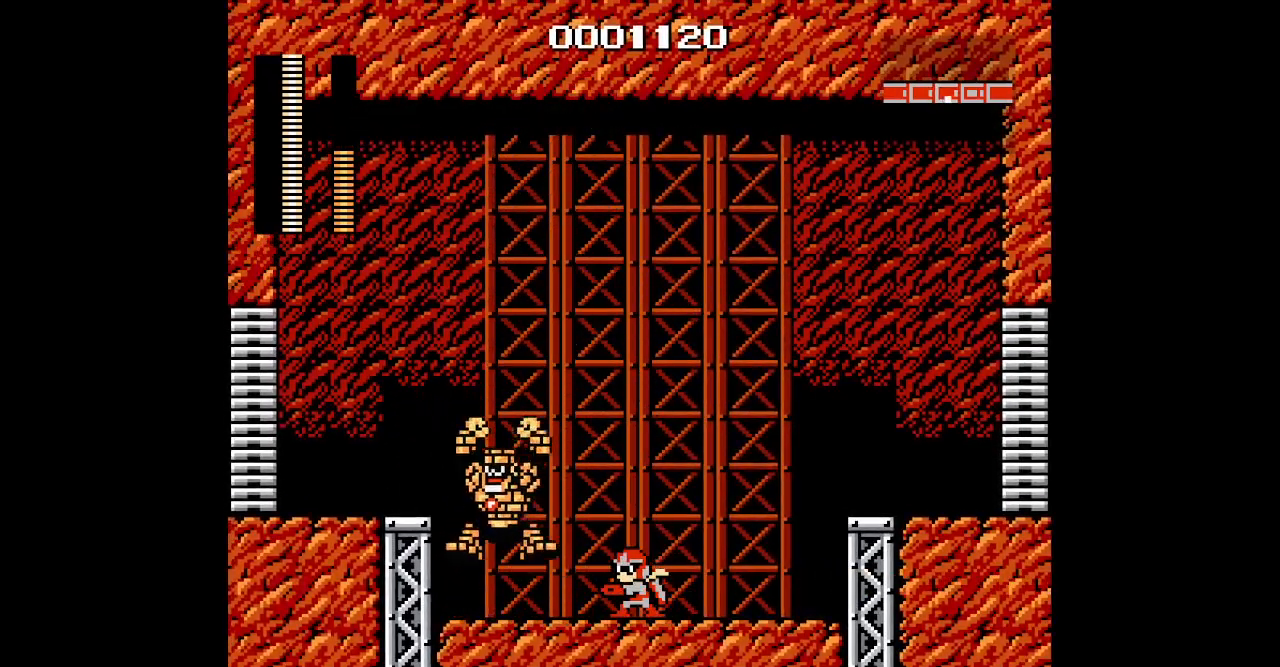
{"buttons": [], "events": []}
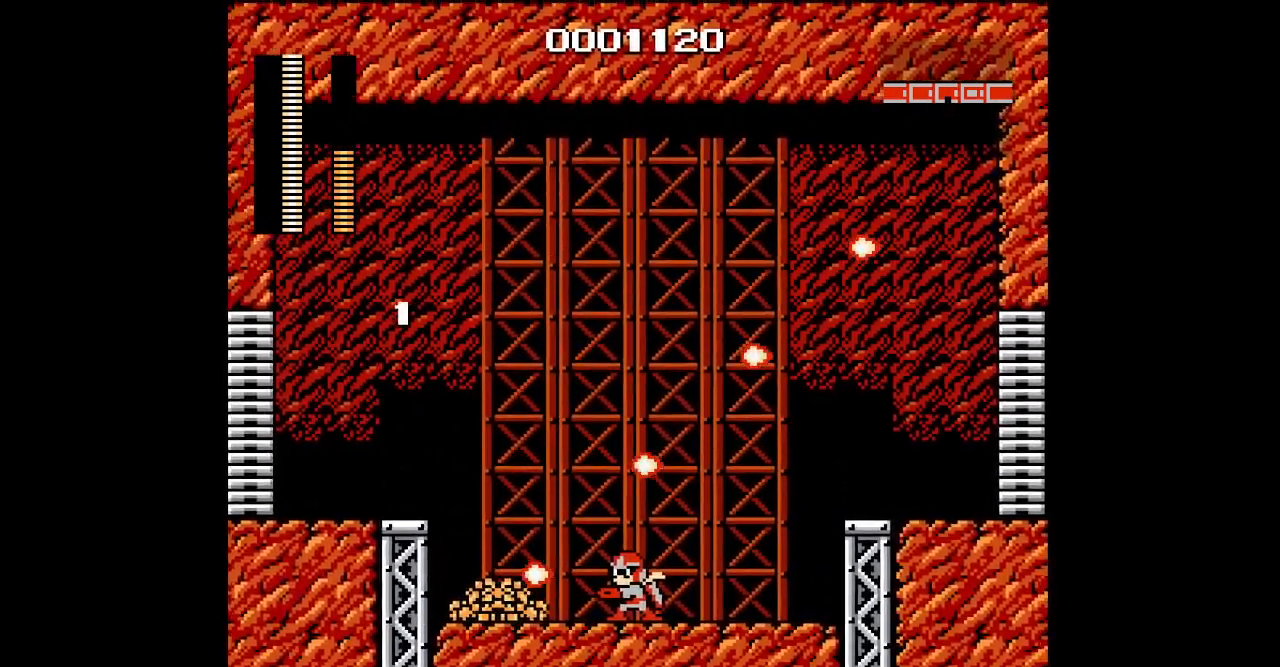
{"buttons": [], "events": []}
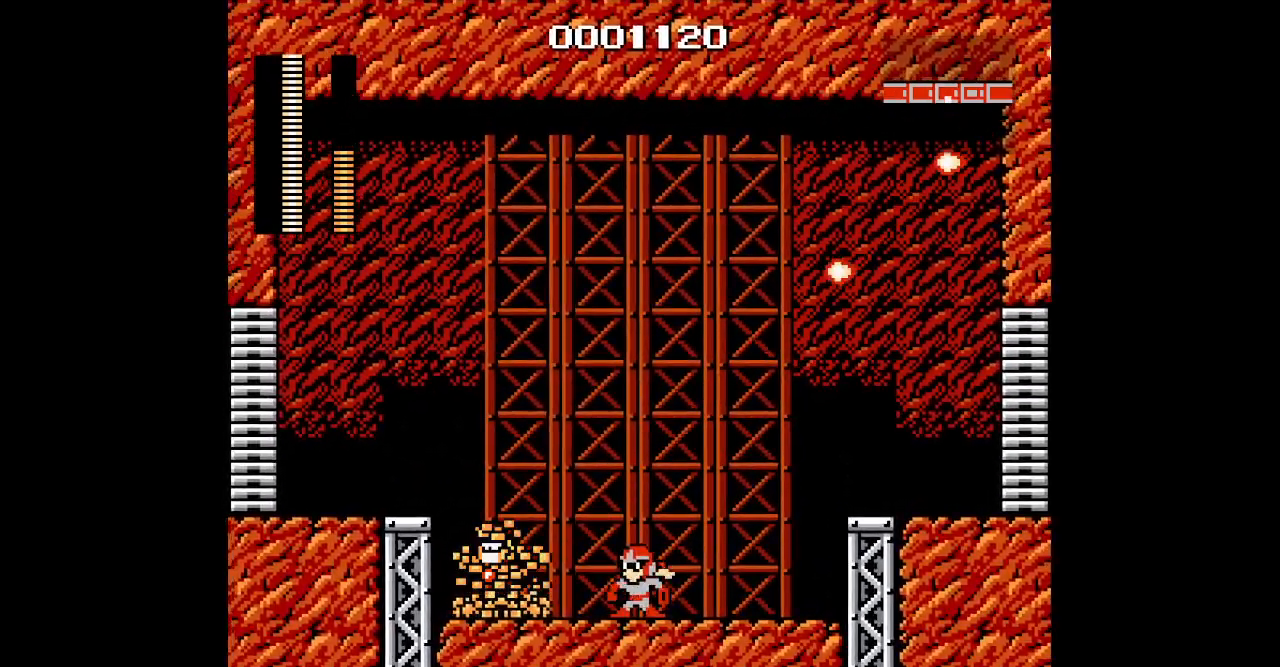
{"buttons": [], "events": []}
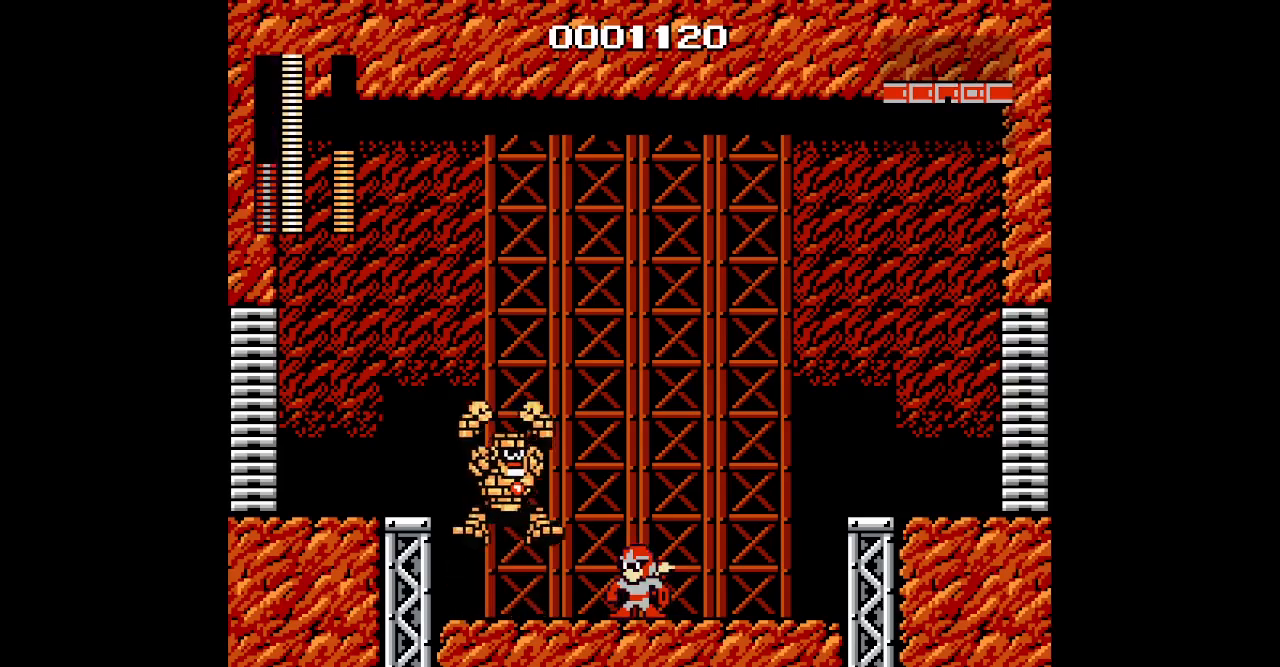
{"buttons": ["DPAD_LEFT"], "events": [[200, "DPAD_LEFT", "down"]]}
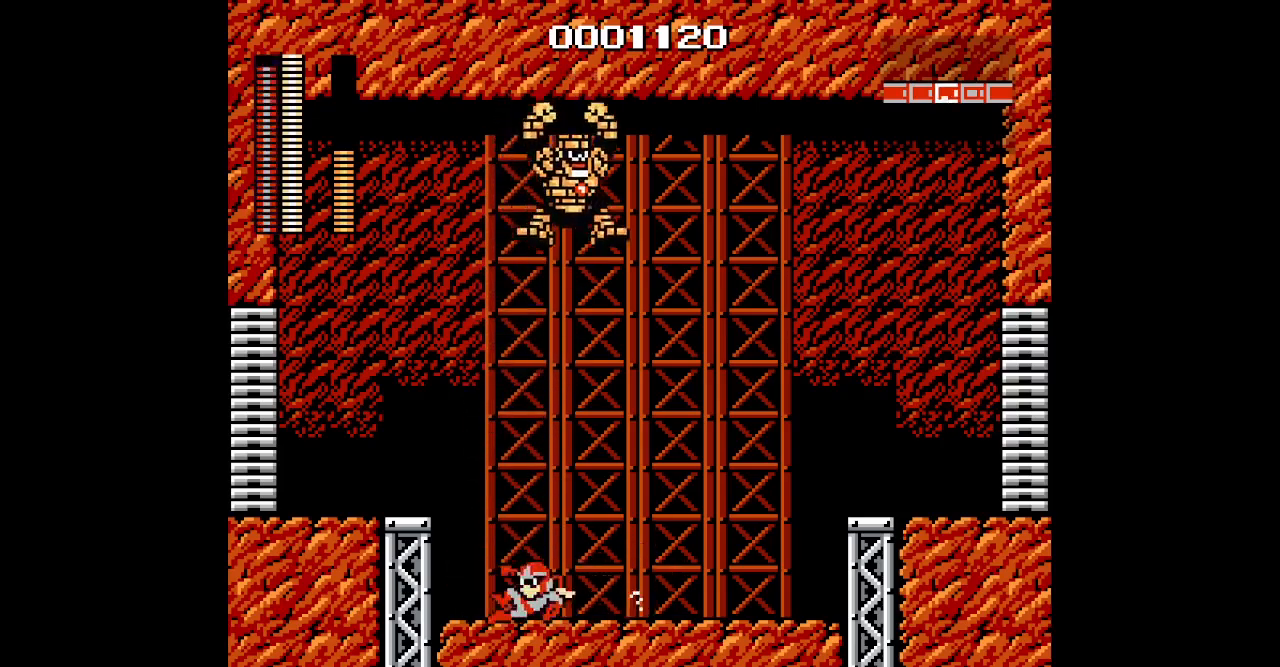
{"buttons": [], "events": [[167, "DPAD_RIGHT", "down"], [183, "DPAD_LEFT", "up"], [267, "DPAD_RIGHT", "up"]]}
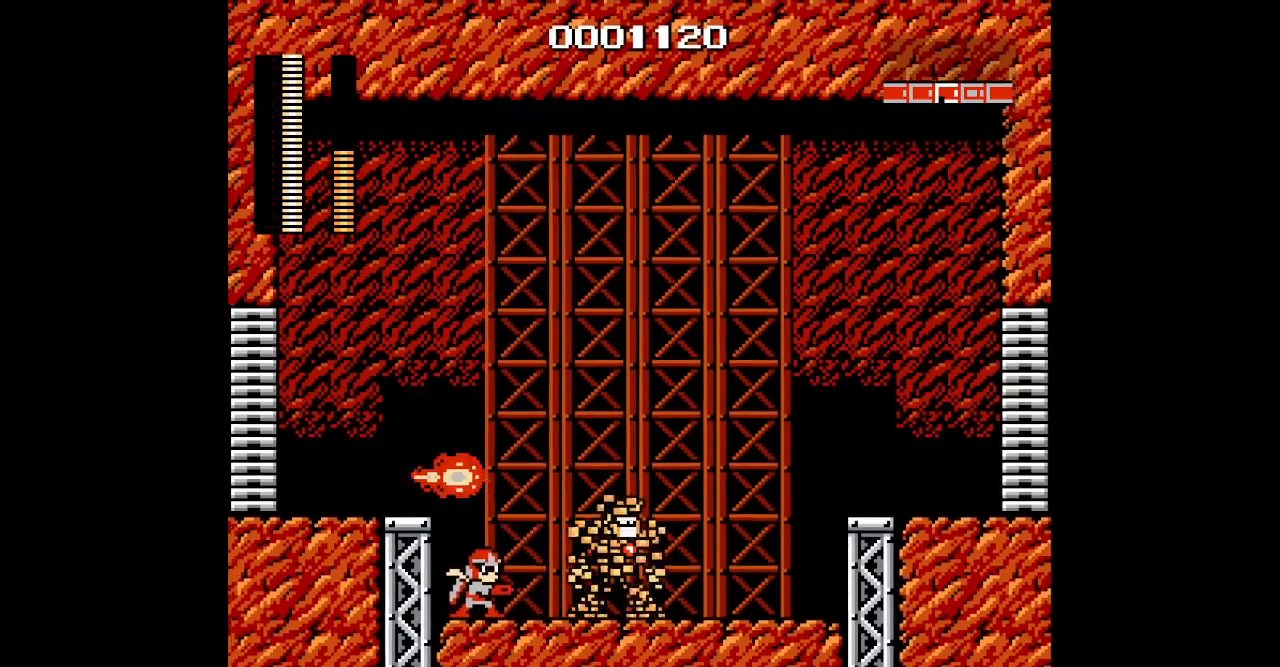
{"buttons": [], "events": []}
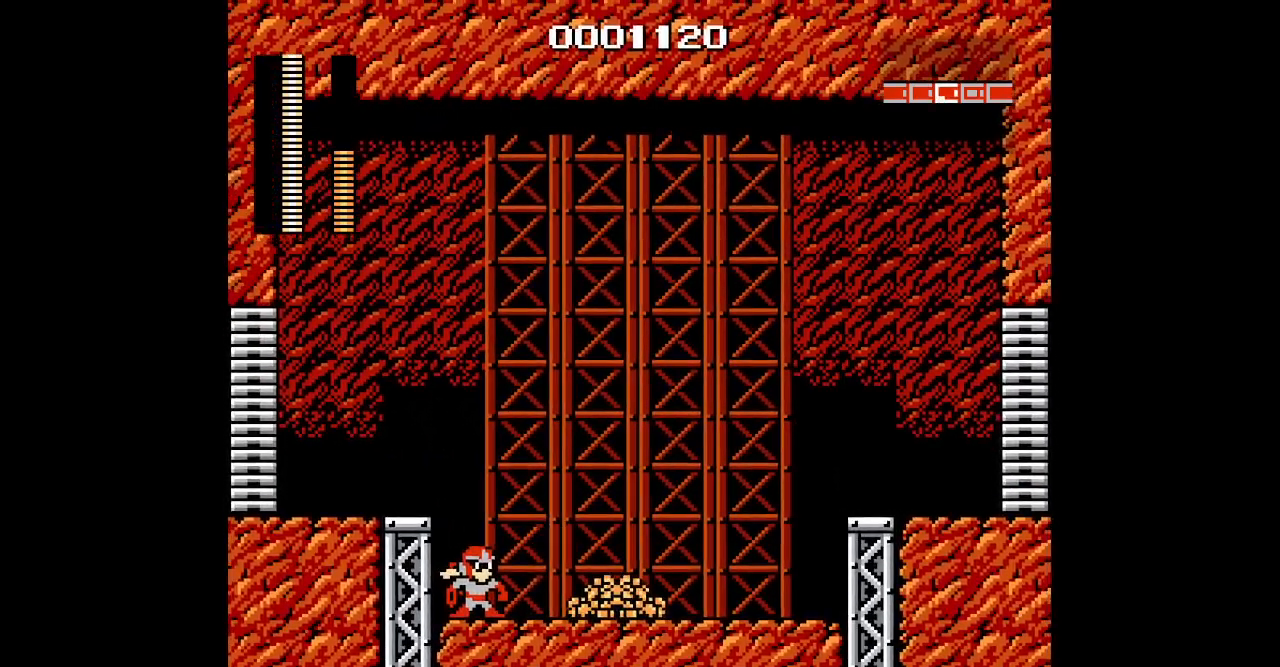
{"buttons": [], "events": []}
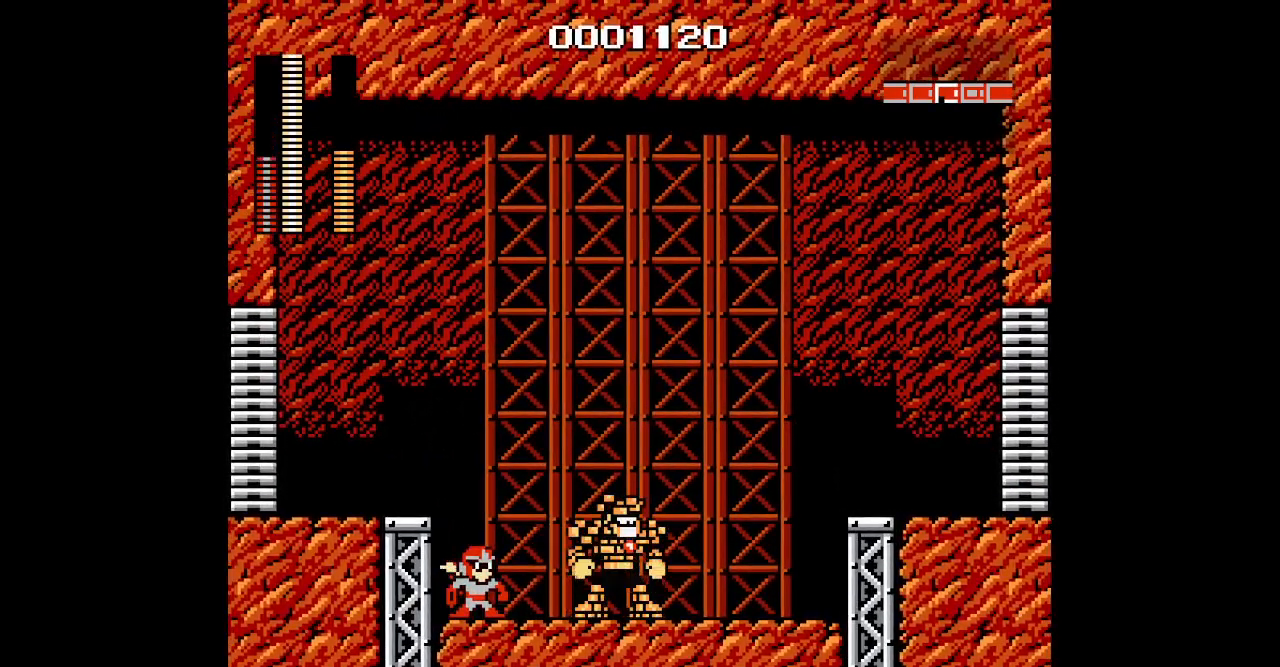
{"buttons": [], "events": []}
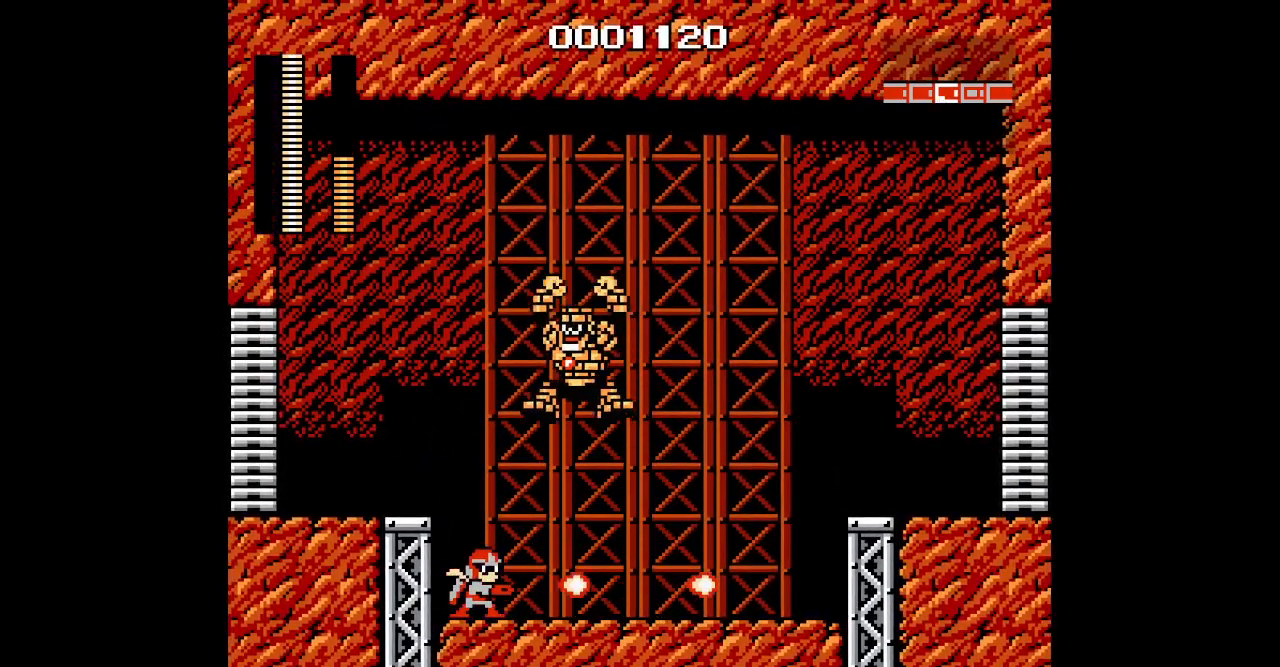
{"buttons": ["DPAD_LEFT"], "events": [[17, "DPAD_RIGHT", "down"], [433, "DPAD_LEFT", "down"], [450, "DPAD_RIGHT", "up"]]}
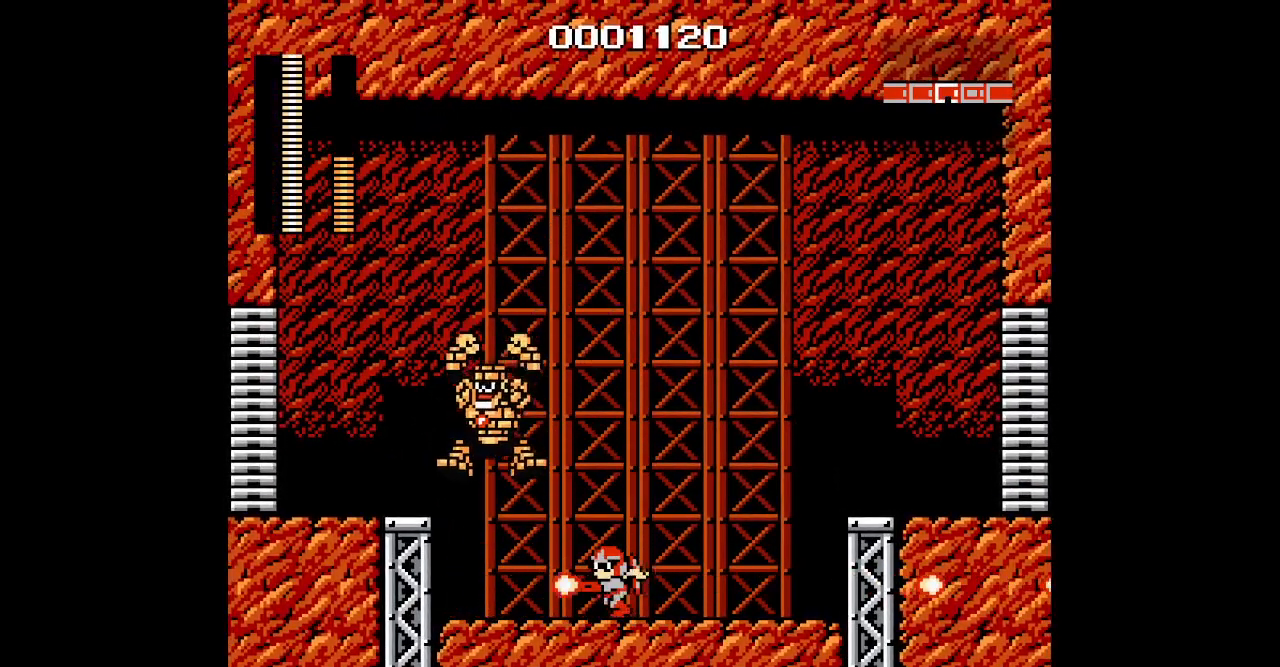
{"buttons": [], "events": [[33, "DPAD_LEFT", "up"]]}
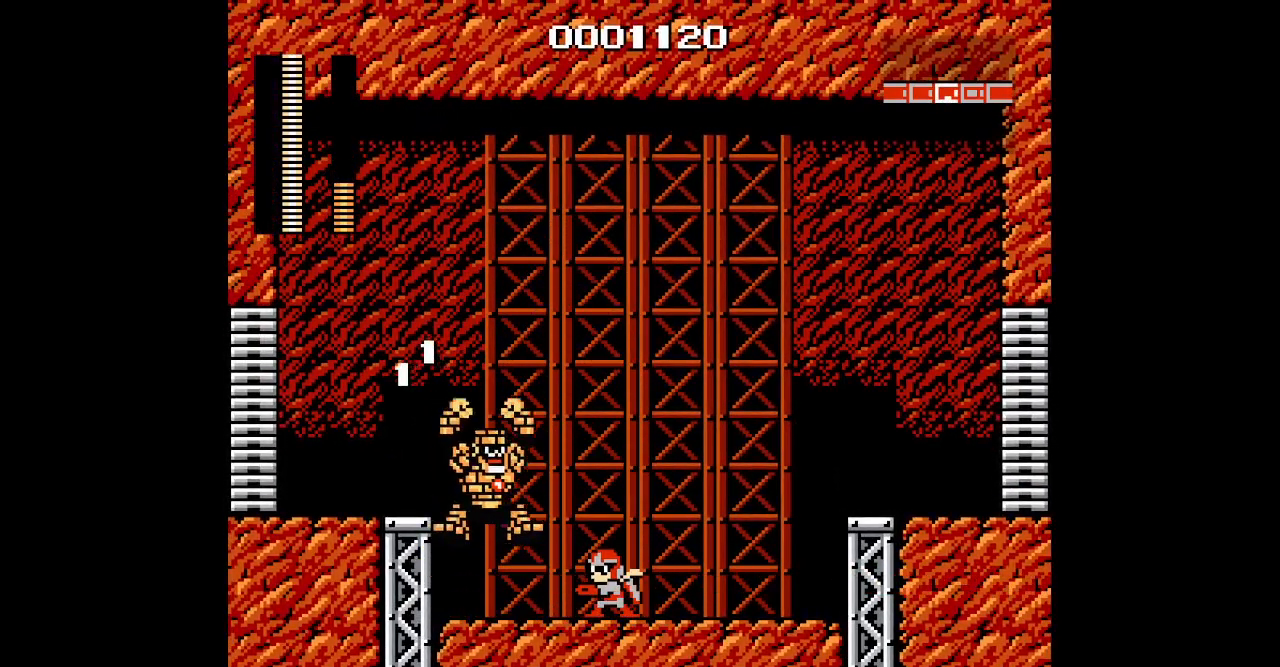
{"buttons": ["DPAD_LEFT"], "events": [[217, "DPAD_LEFT", "down"]]}
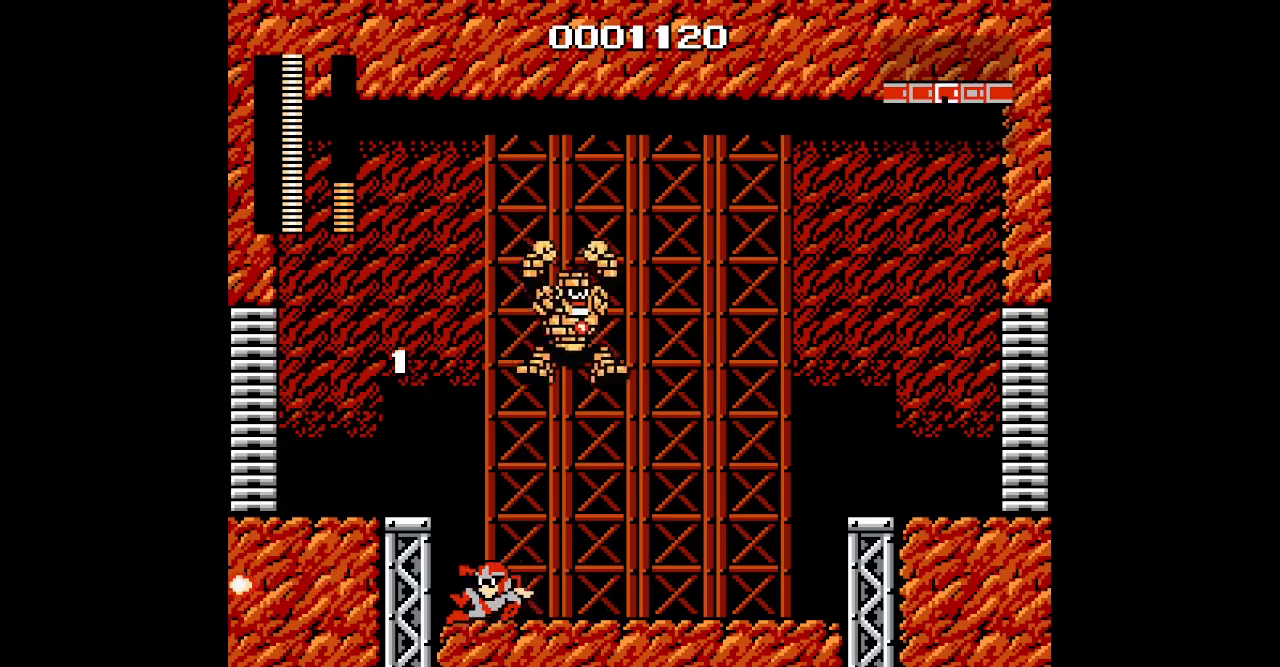
{"buttons": [], "events": [[100, "DPAD_RIGHT", "down"], [133, "DPAD_LEFT", "up"], [250, "DPAD_RIGHT", "up"]]}
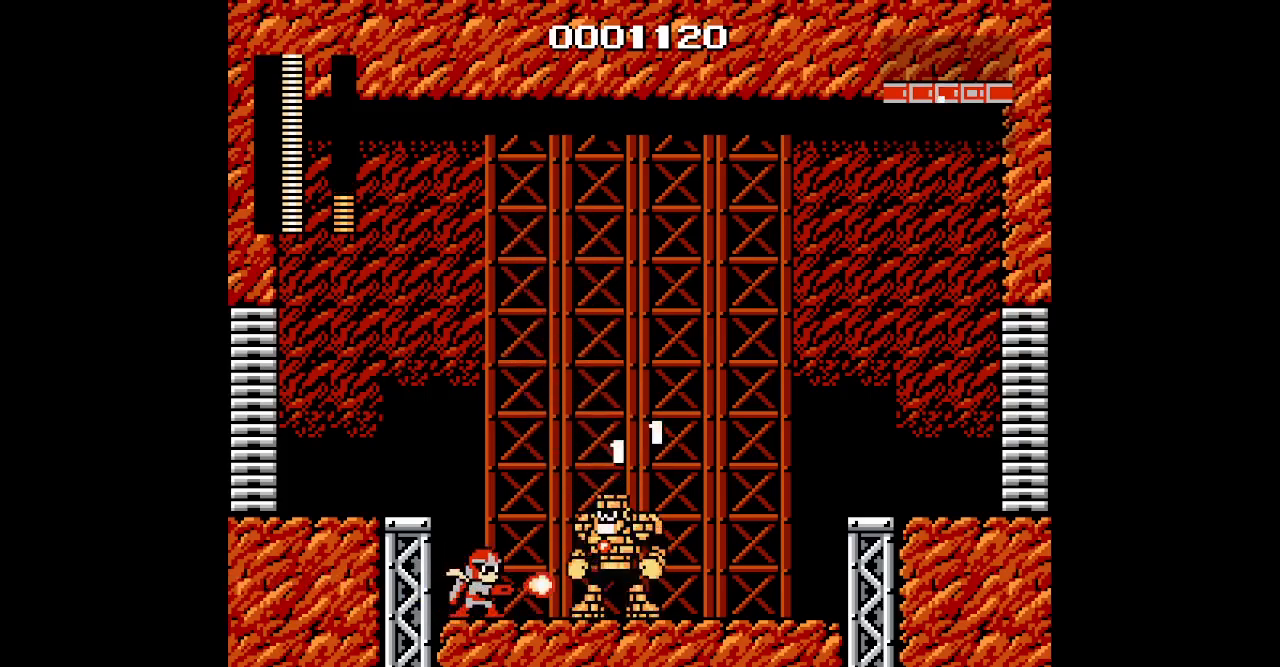
{"buttons": ["DPAD_RIGHT"], "events": [[350, "DPAD_RIGHT", "down"]]}
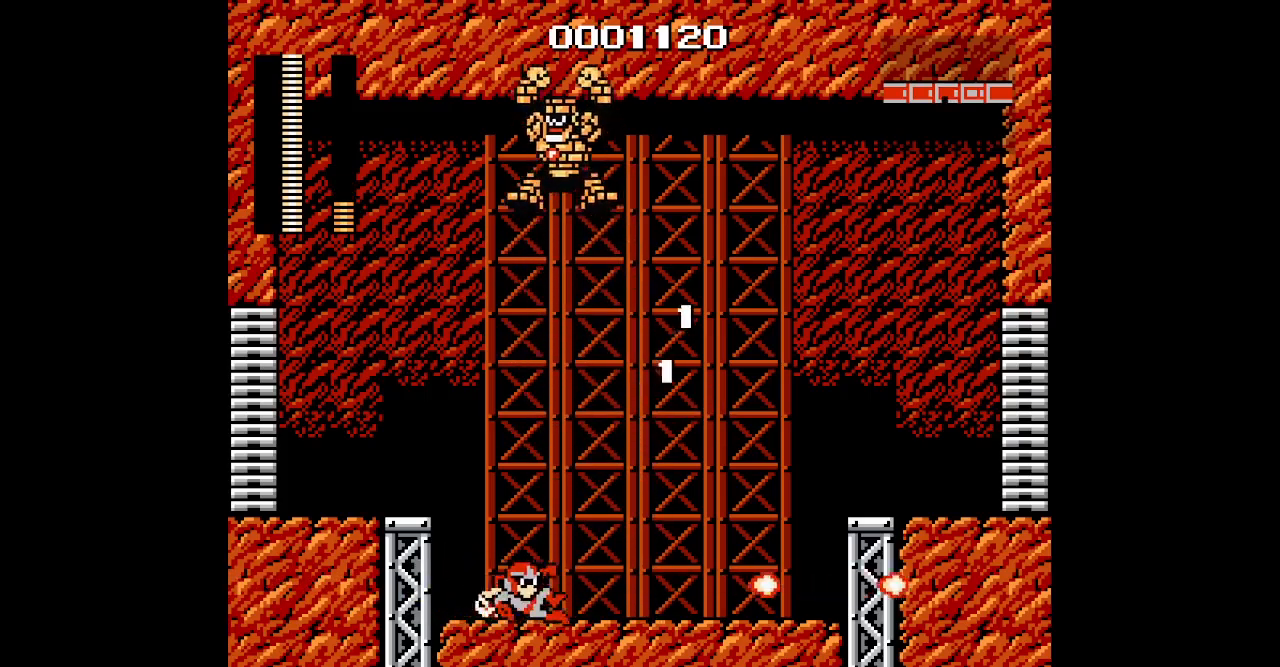
{"buttons": [], "events": [[333, "DPAD_RIGHT", "up"], [350, "DPAD_LEFT", "down"], [450, "DPAD_LEFT", "up"]]}
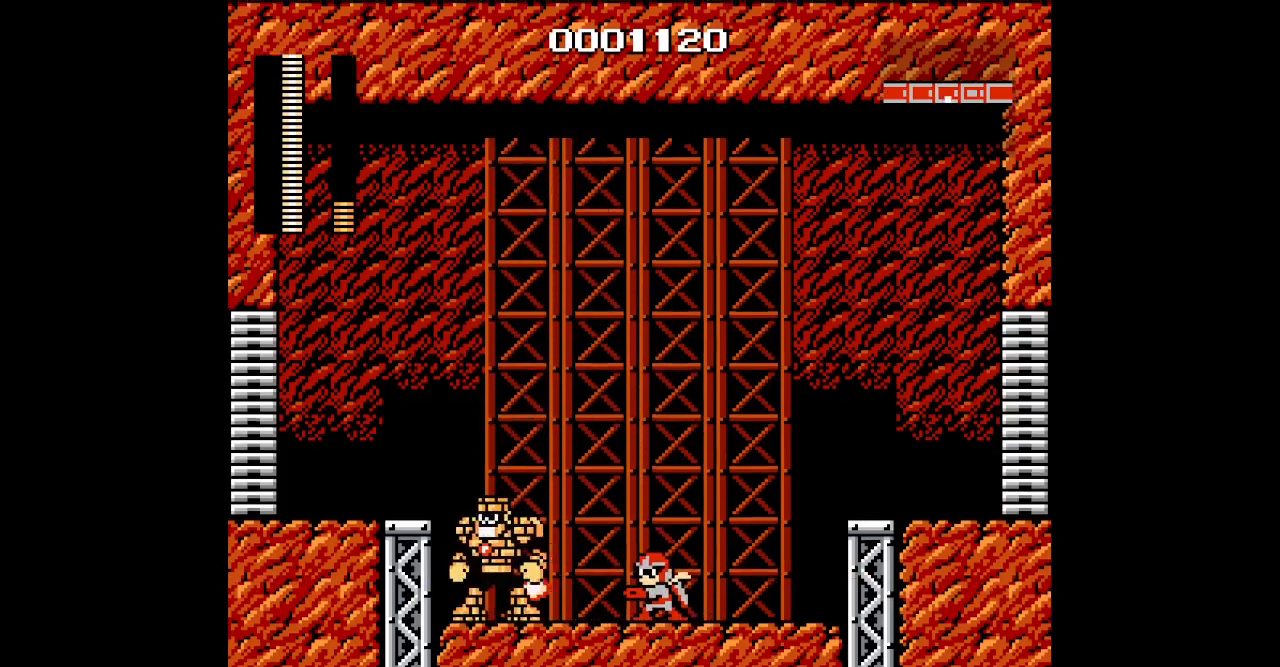
{"buttons": [], "events": []}
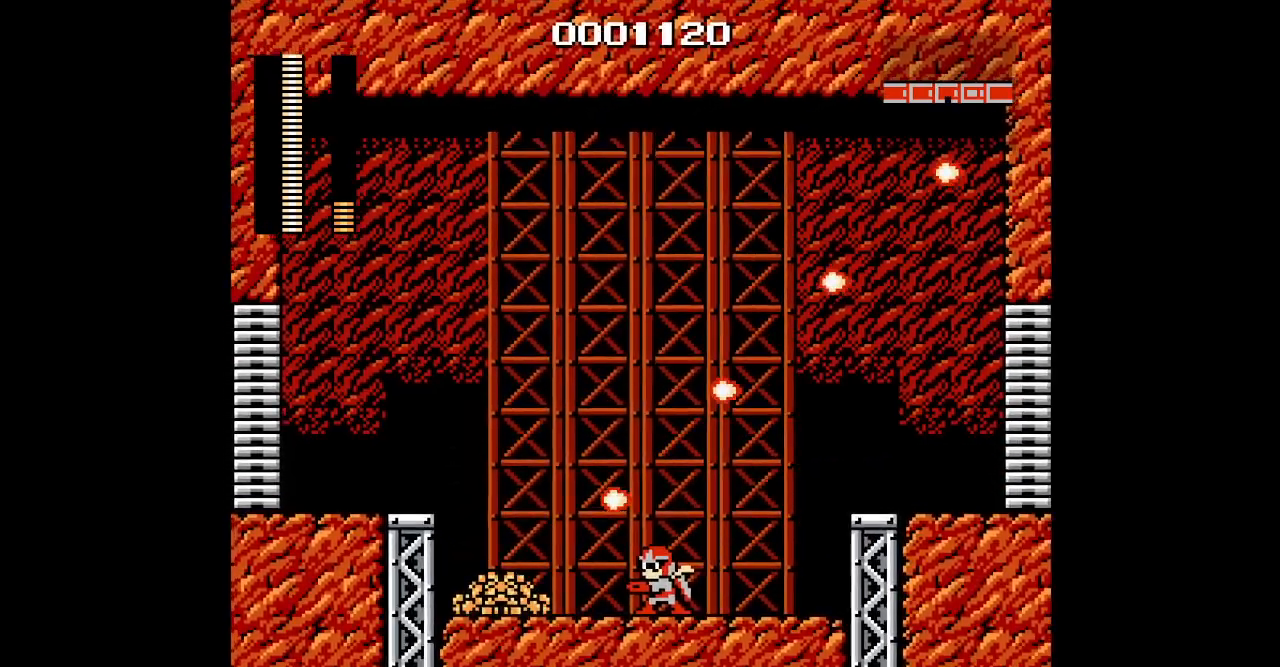
{"buttons": [], "events": []}
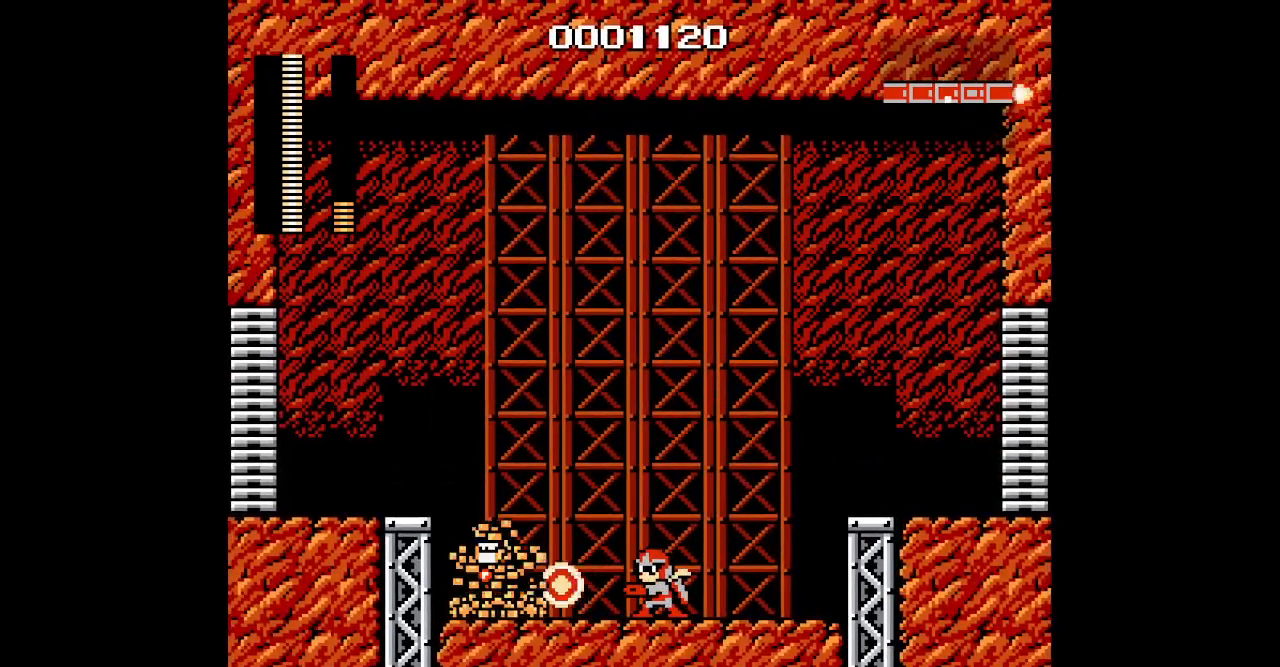
{"buttons": [], "events": []}
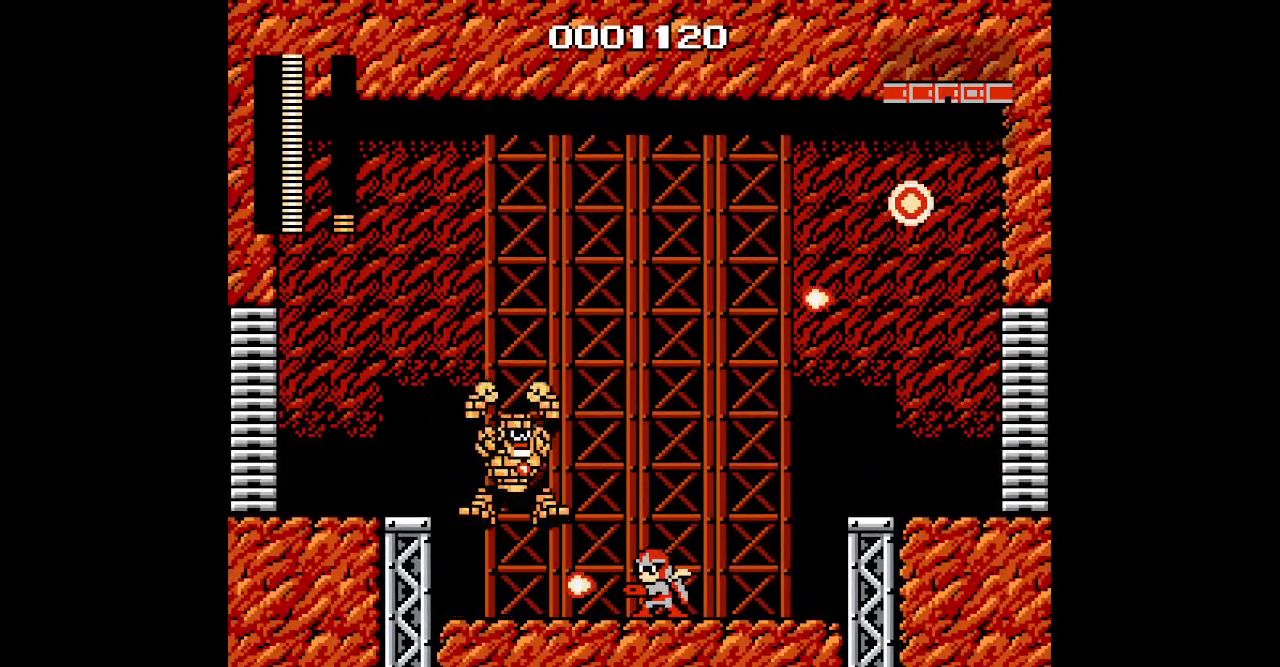
{"buttons": ["DPAD_LEFT"], "events": [[217, "DPAD_LEFT", "down"]]}